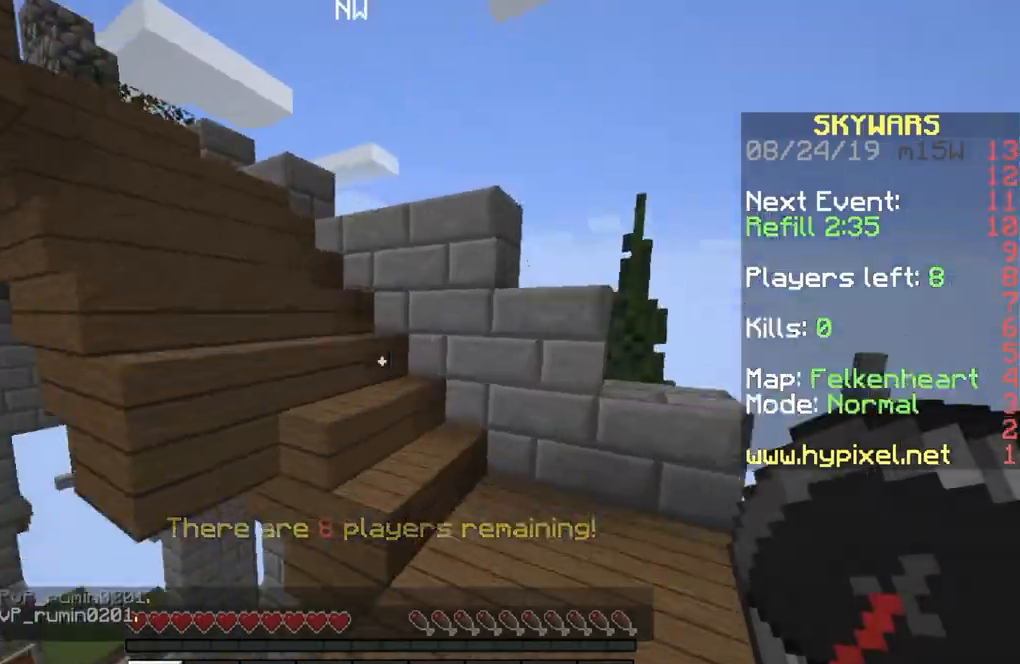
Gameplay with keyboard; each line is a JSON object with the keys held at the frame after it. "events" lists presses ("down") and releases ("up") of "a", "d", "s" and "w" between this image and that frame as [ms after this image, input, new state], when the widget could be followed in between. No other keys are recorded. Mouse input is not recorded.
{"keys": ["a", "w"], "events": [[367, "d", "up"], [401, "a", "down"]]}
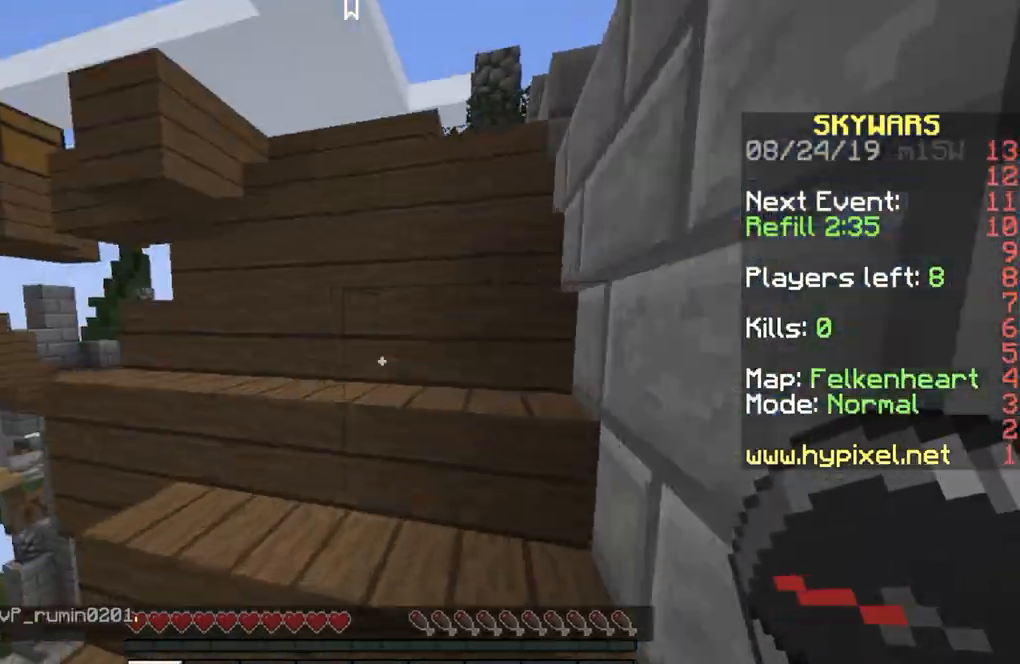
{"keys": ["w"], "events": [[66, "a", "up"], [100, "d", "down"], [467, "d", "up"]]}
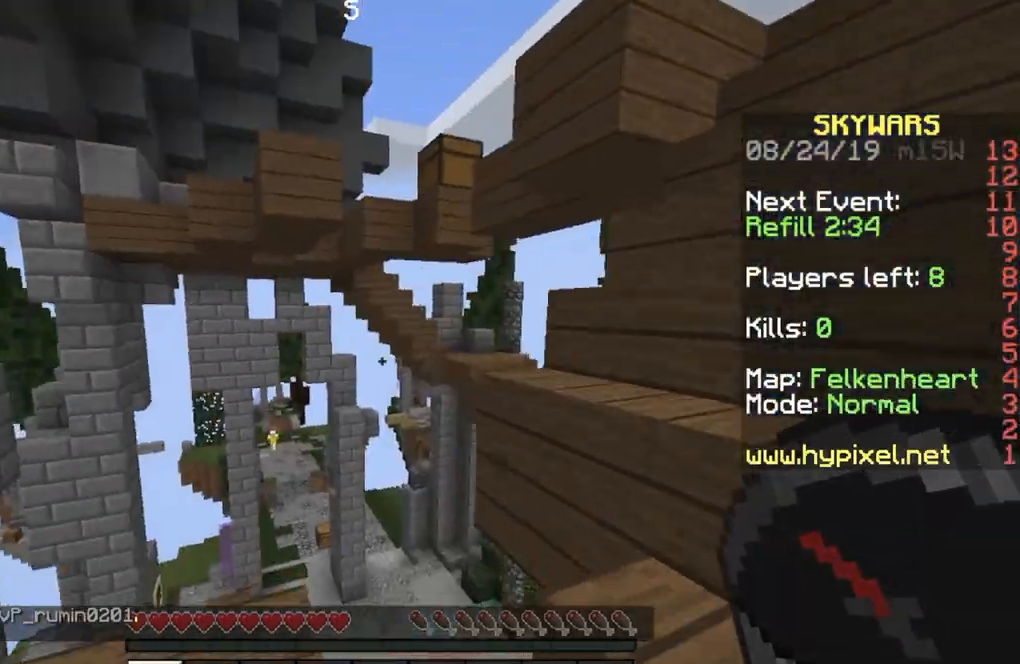
{"keys": ["d"], "events": [[34, "d", "down"], [200, "w", "up"]]}
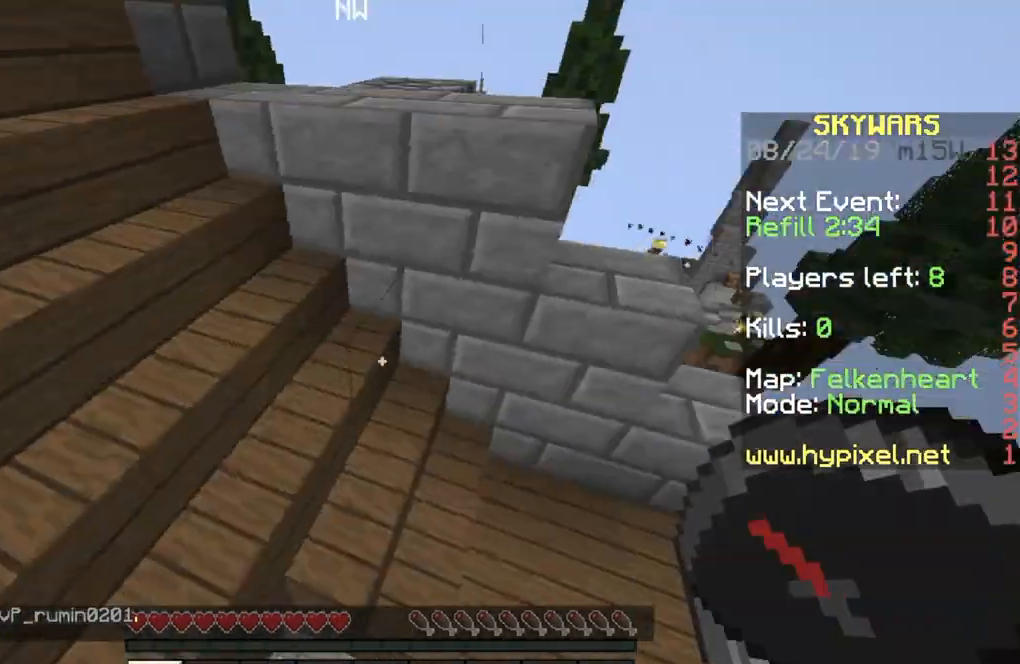
{"keys": ["a", "w"], "events": [[167, "w", "down"], [333, "d", "up"], [367, "a", "down"]]}
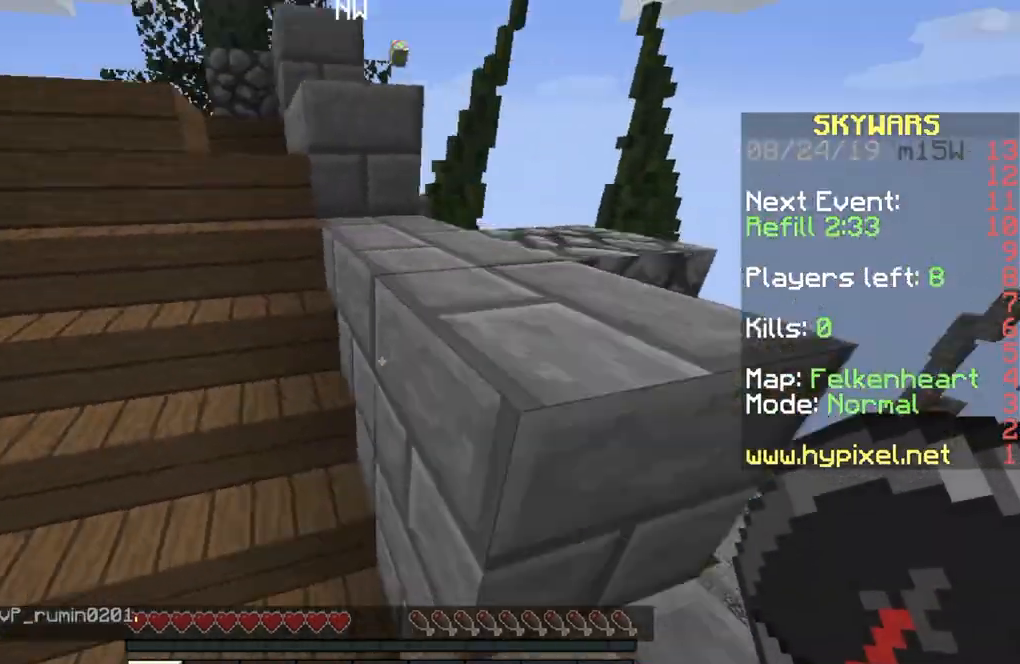
{"keys": [], "events": [[334, "a", "up"], [401, "w", "up"]]}
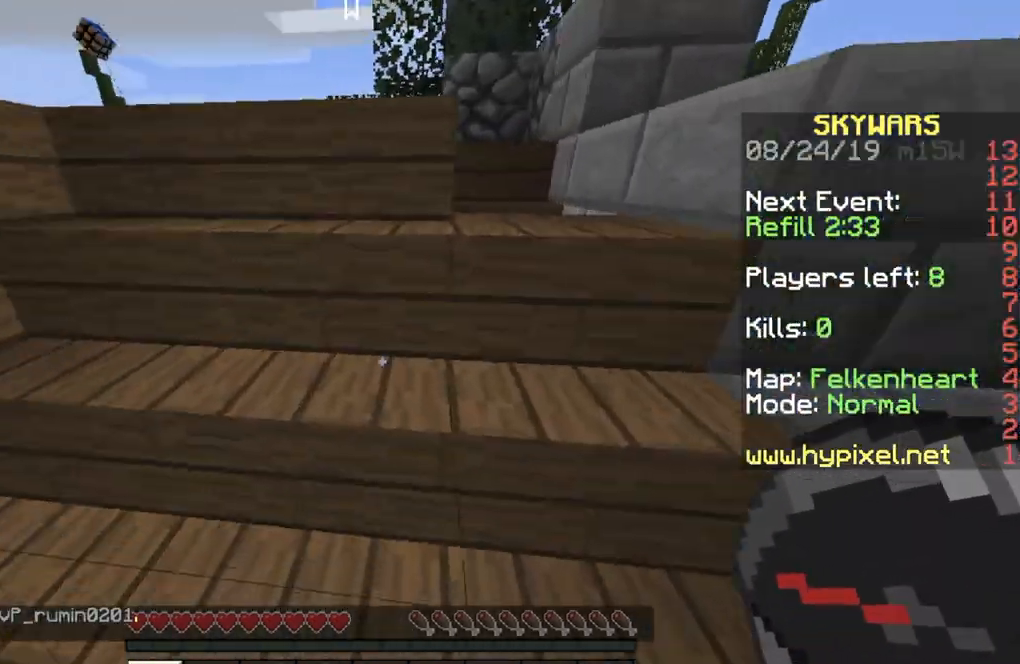
{"keys": ["d", "w"], "events": [[33, "d", "down"], [66, "w", "down"], [267, "d", "up"], [434, "d", "down"]]}
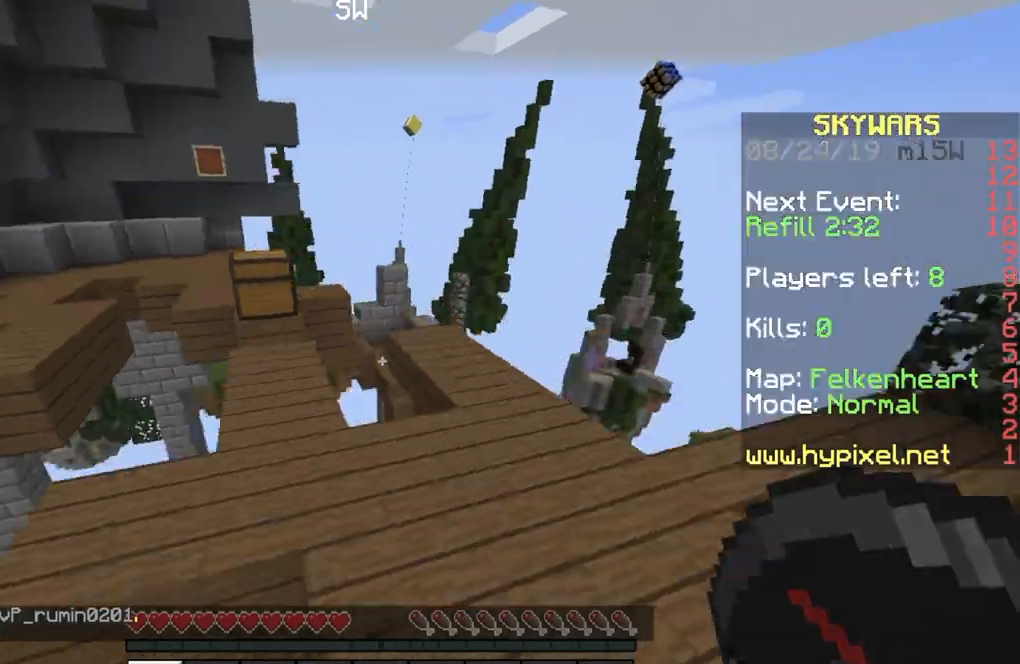
{"keys": ["w"], "events": [[100, "d", "up"], [134, "a", "down"], [267, "a", "up"]]}
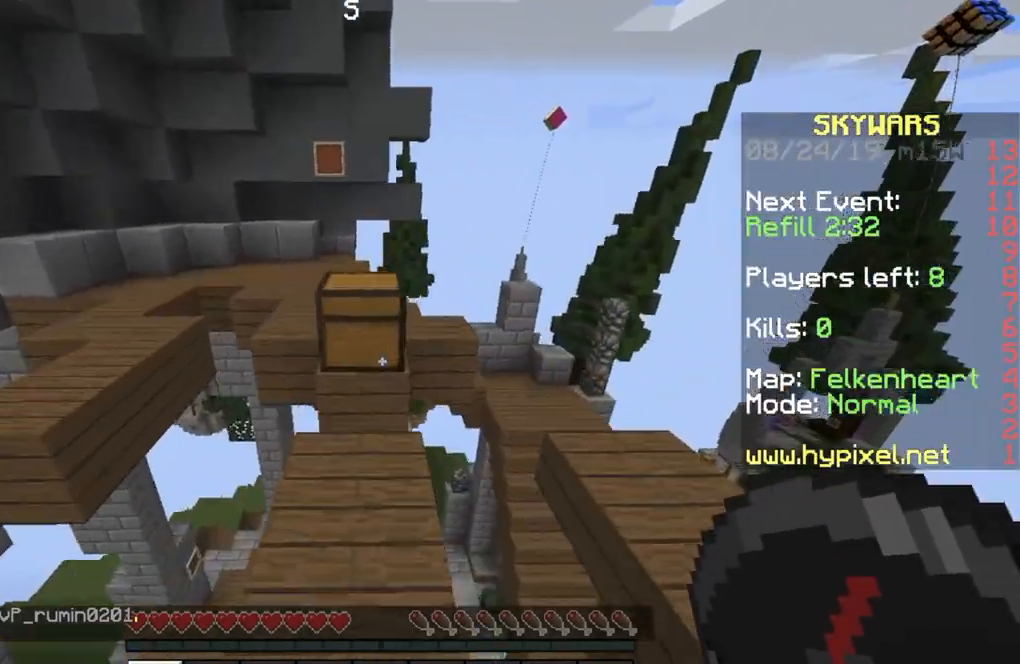
{"keys": ["a", "w"], "events": [[467, "a", "down"]]}
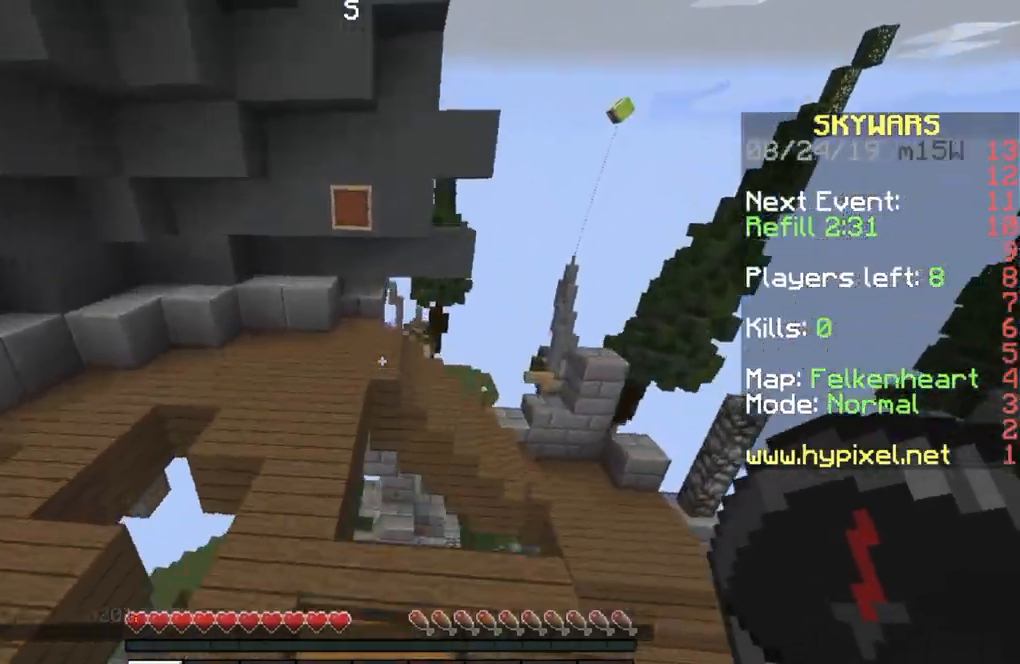
{"keys": ["w"], "events": [[234, "a", "up"]]}
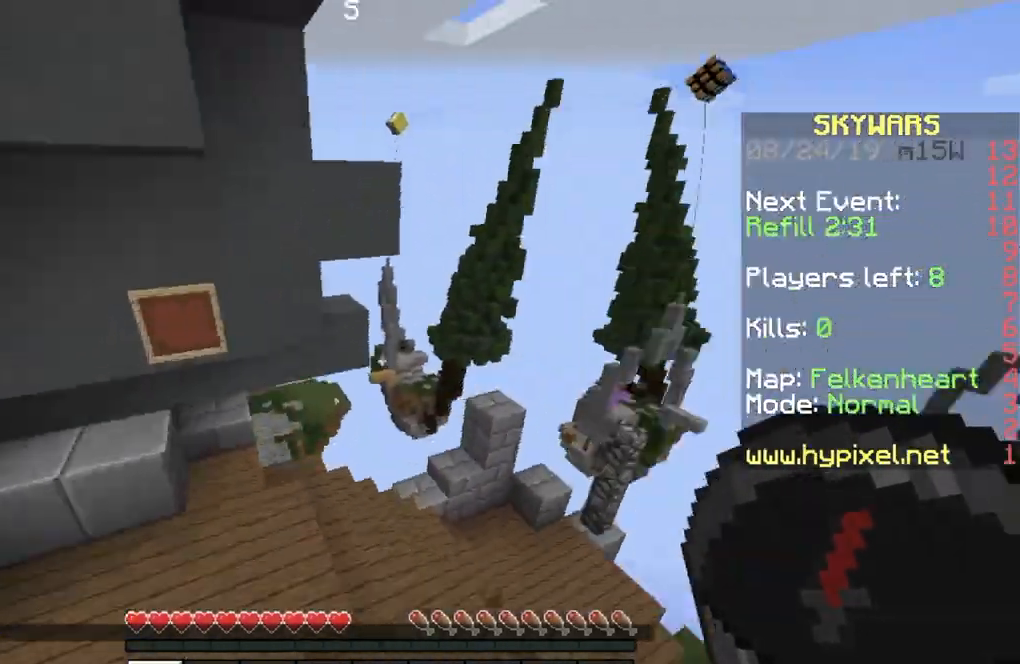
{"keys": ["d", "w"], "events": [[133, "d", "down"], [267, "d", "up"], [500, "d", "down"]]}
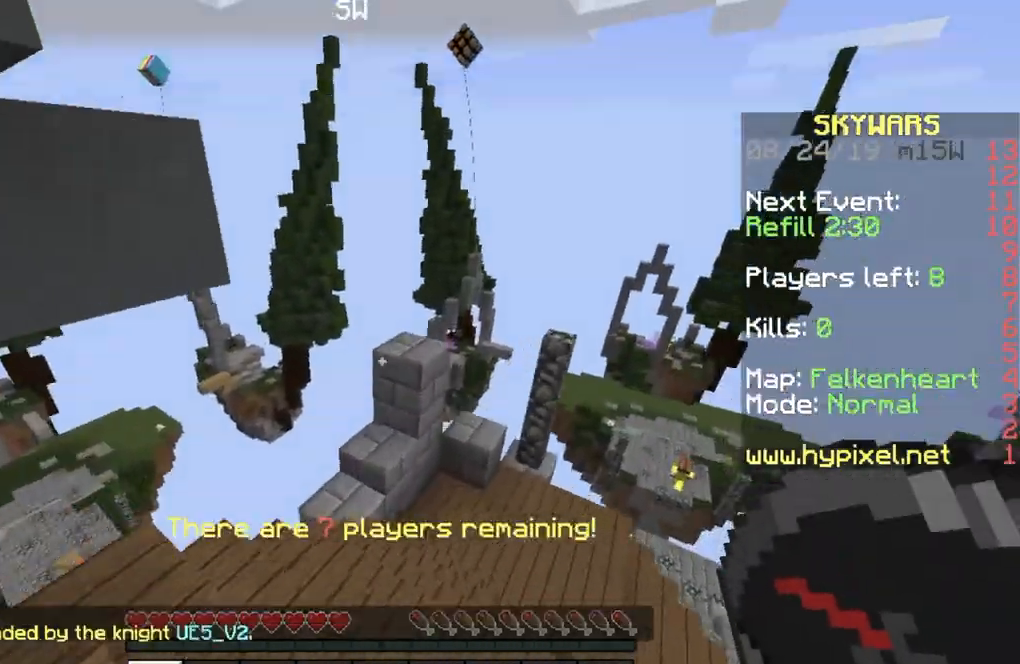
{"keys": ["w"], "events": [[234, "d", "up"]]}
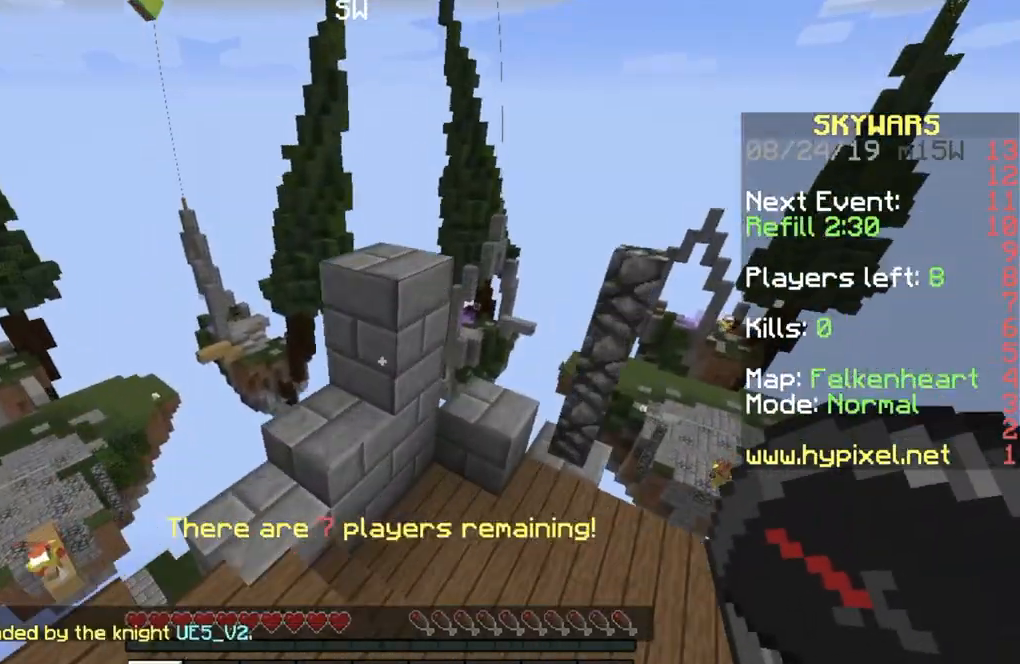
{"keys": [], "events": [[200, "d", "down"], [467, "w", "up"], [500, "d", "up"]]}
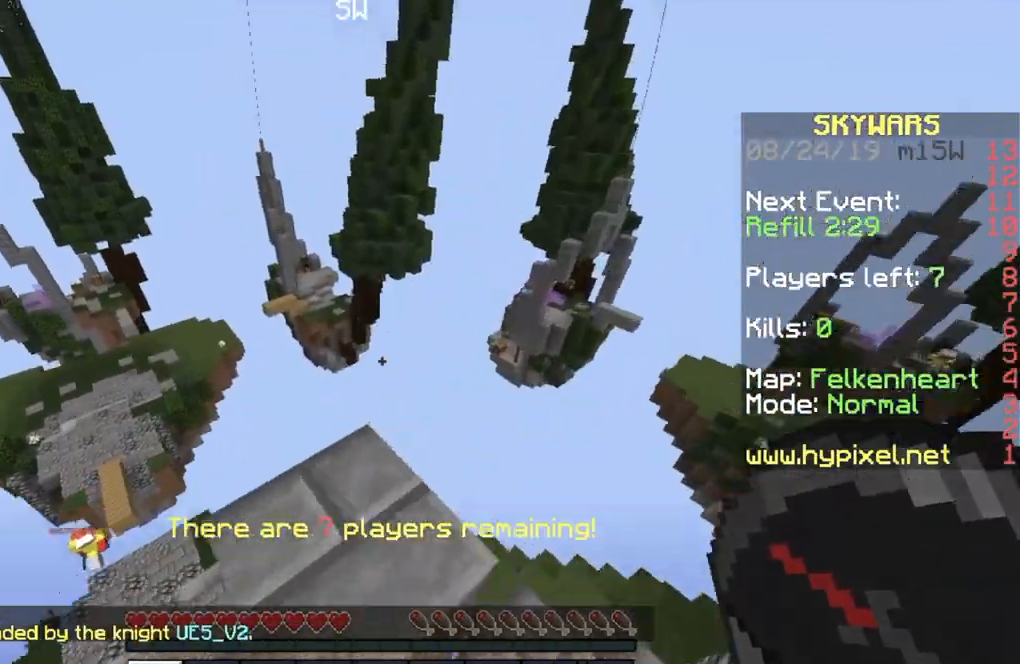
{"keys": ["w"], "events": [[467, "w", "down"]]}
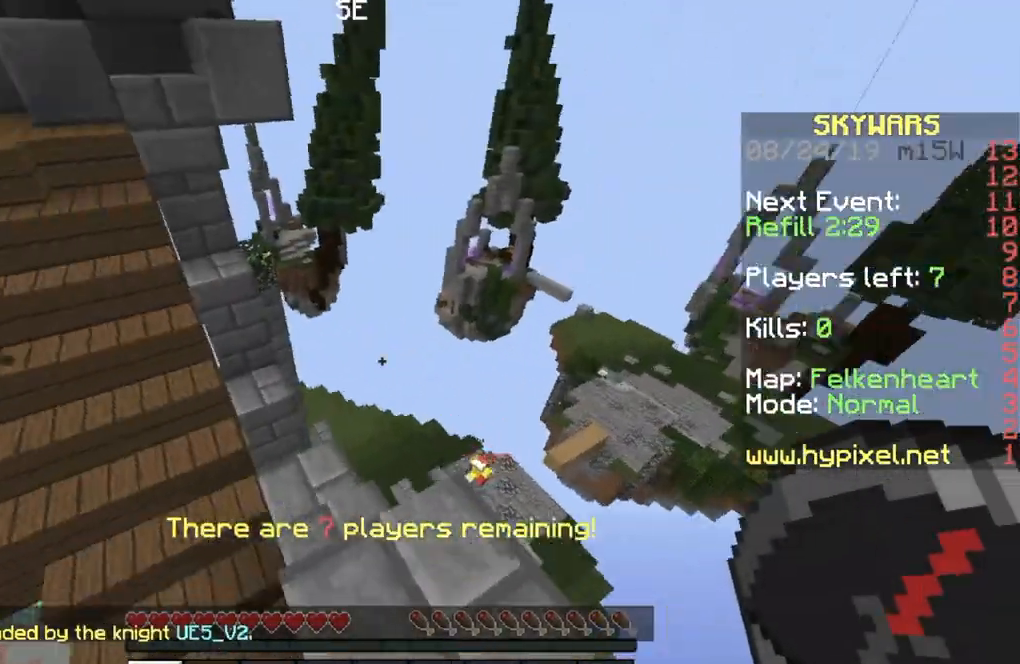
{"keys": ["d", "w"], "events": [[233, "d", "down"]]}
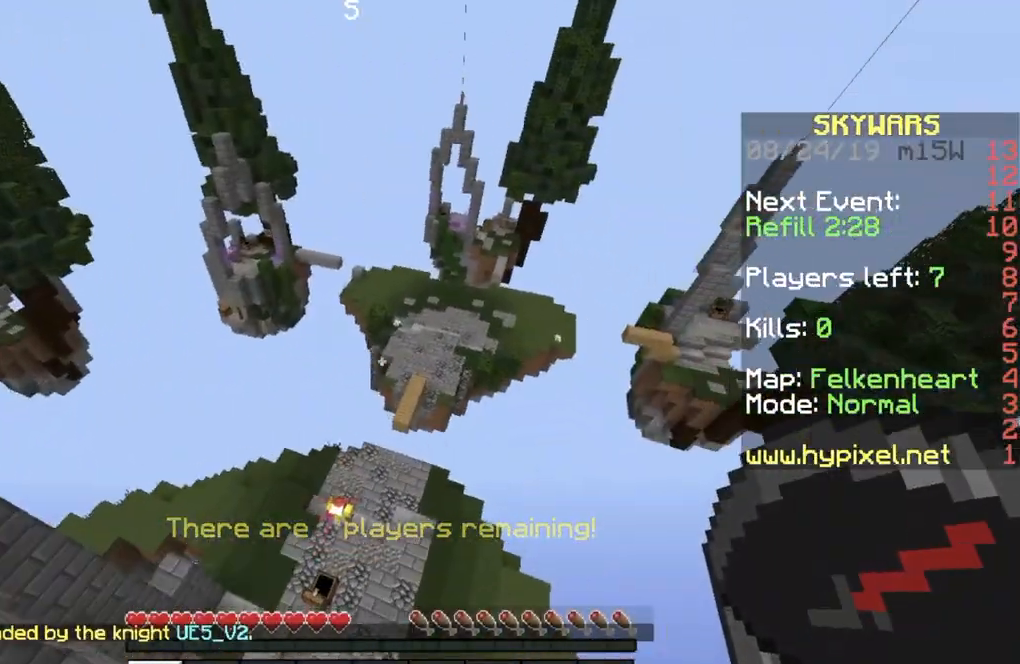
{"keys": ["w"], "events": [[67, "d", "up"], [100, "a", "down"], [334, "a", "up"]]}
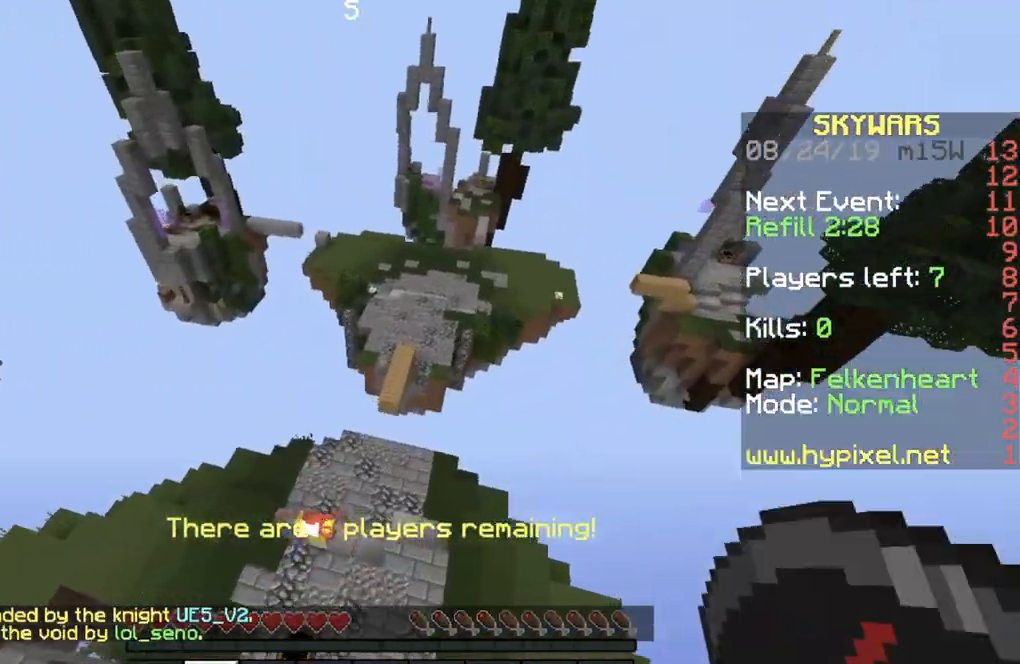
{"keys": ["w"], "events": []}
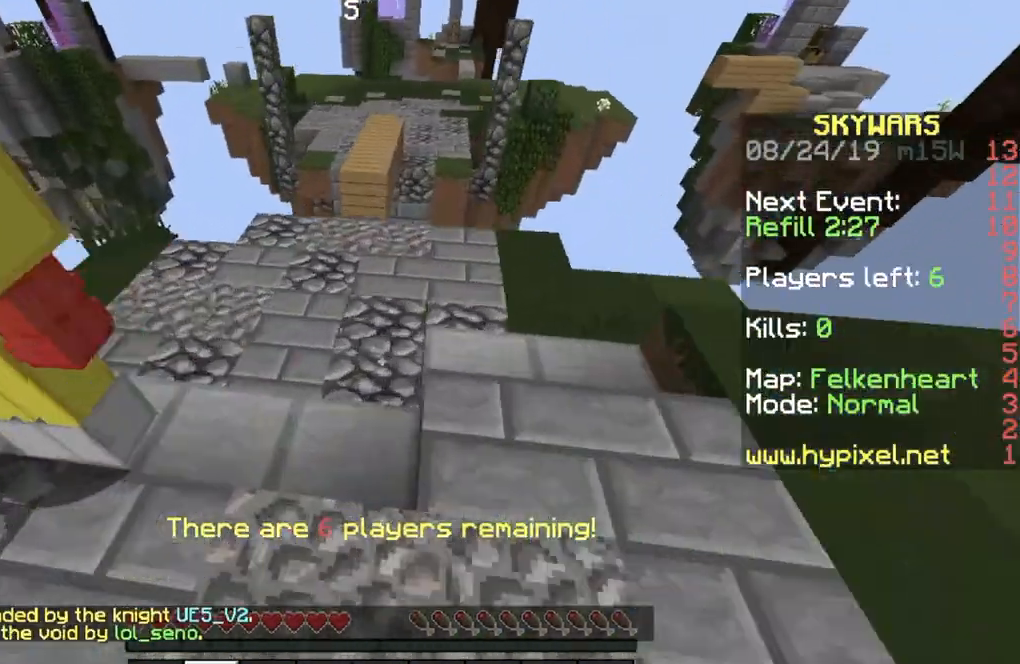
{"keys": ["w"], "events": [[267, "a", "down"], [434, "a", "up"]]}
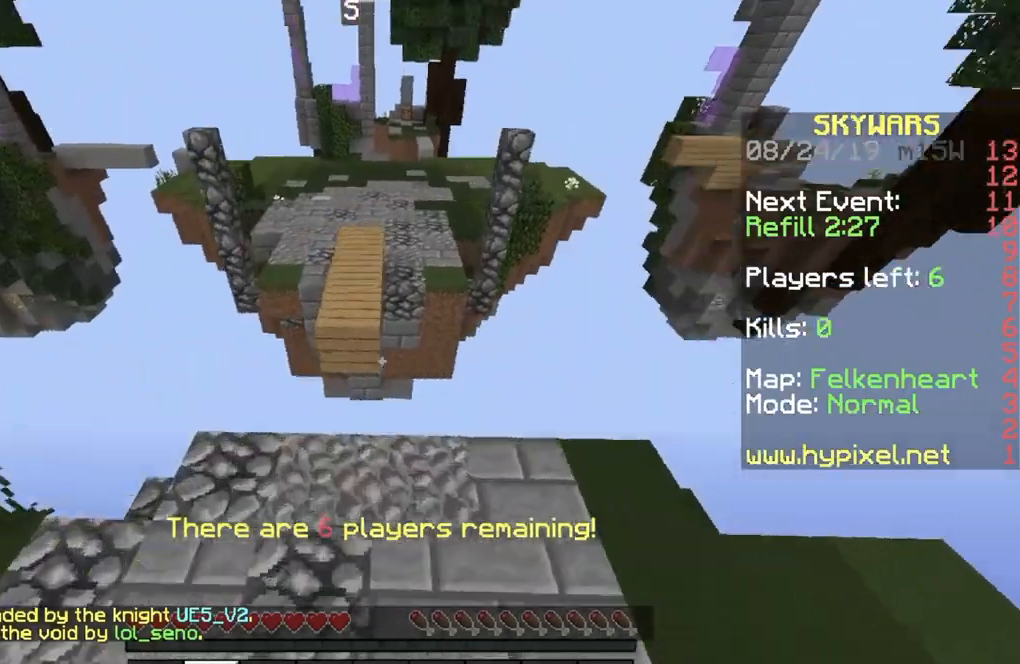
{"keys": ["w"], "events": []}
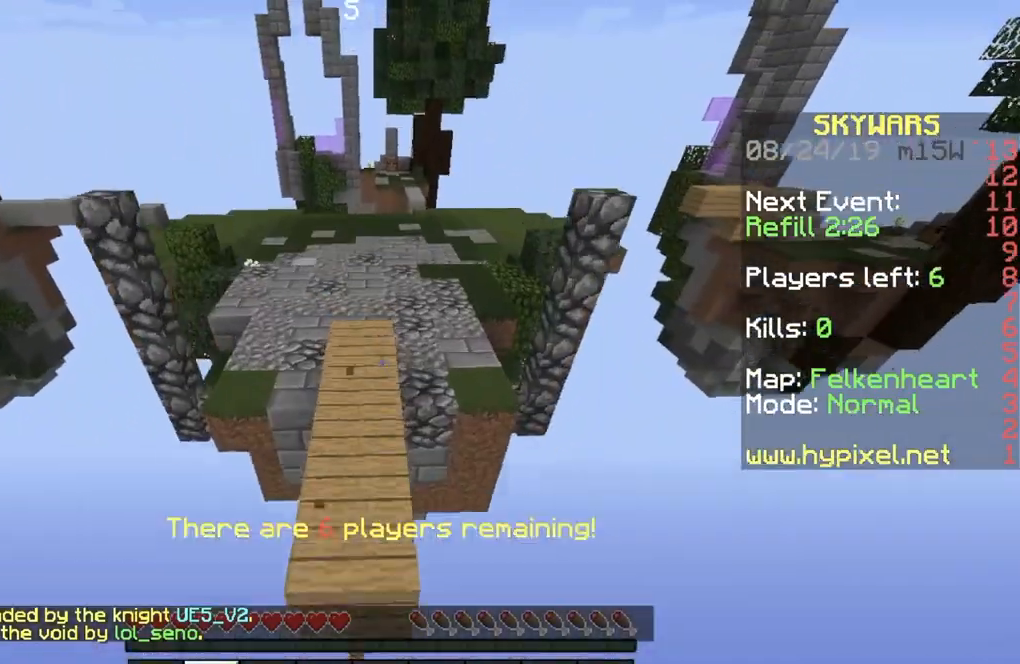
{"keys": ["w"], "events": []}
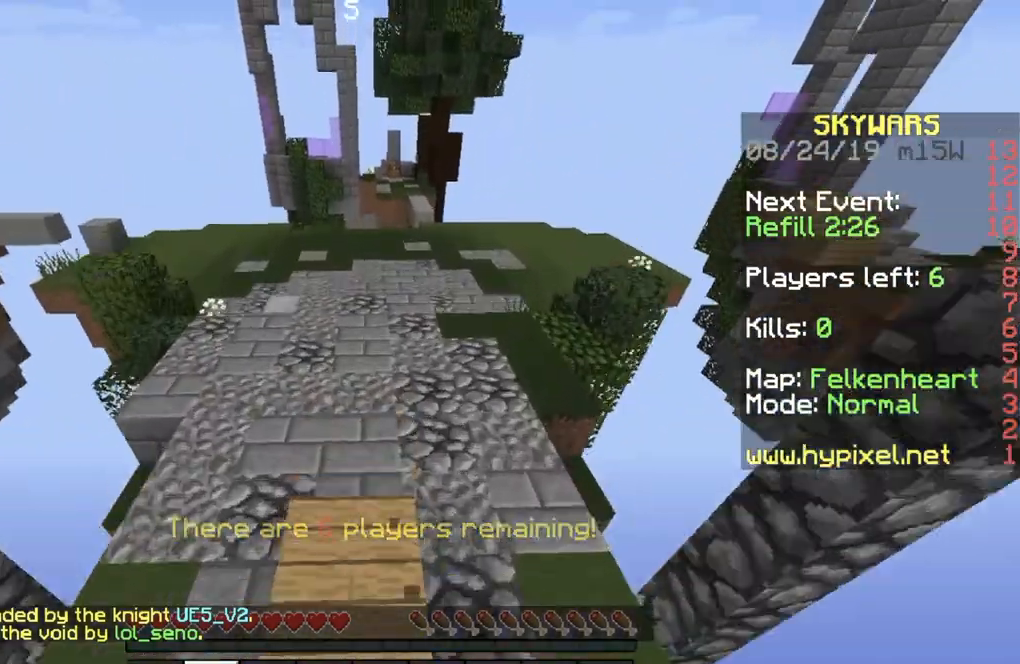
{"keys": ["a", "w"], "events": [[500, "a", "down"]]}
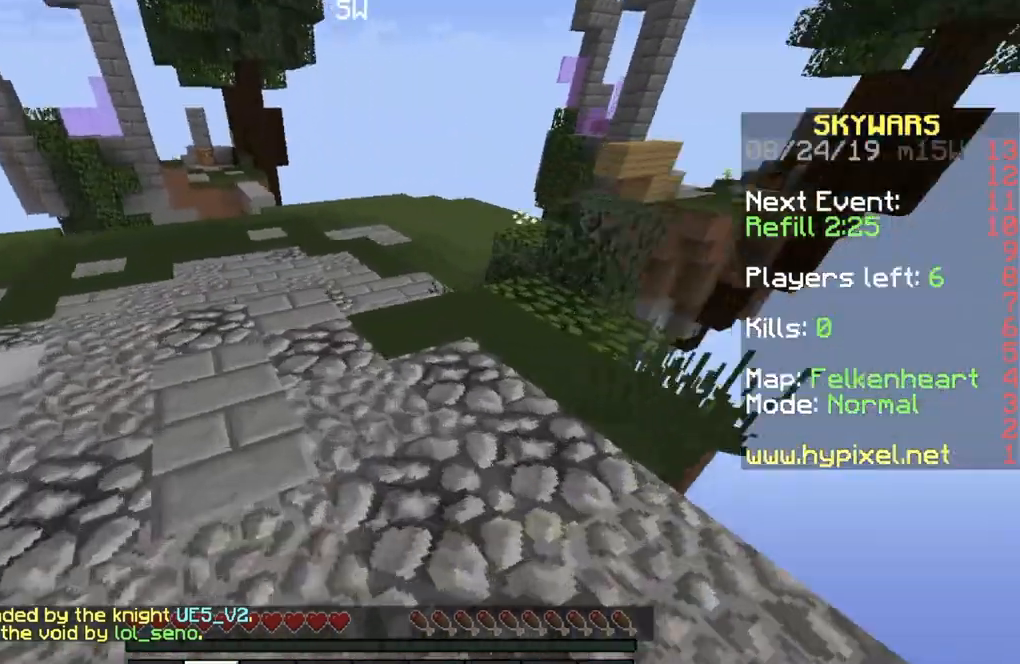
{"keys": ["d", "w"], "events": [[267, "a", "up"], [401, "d", "down"]]}
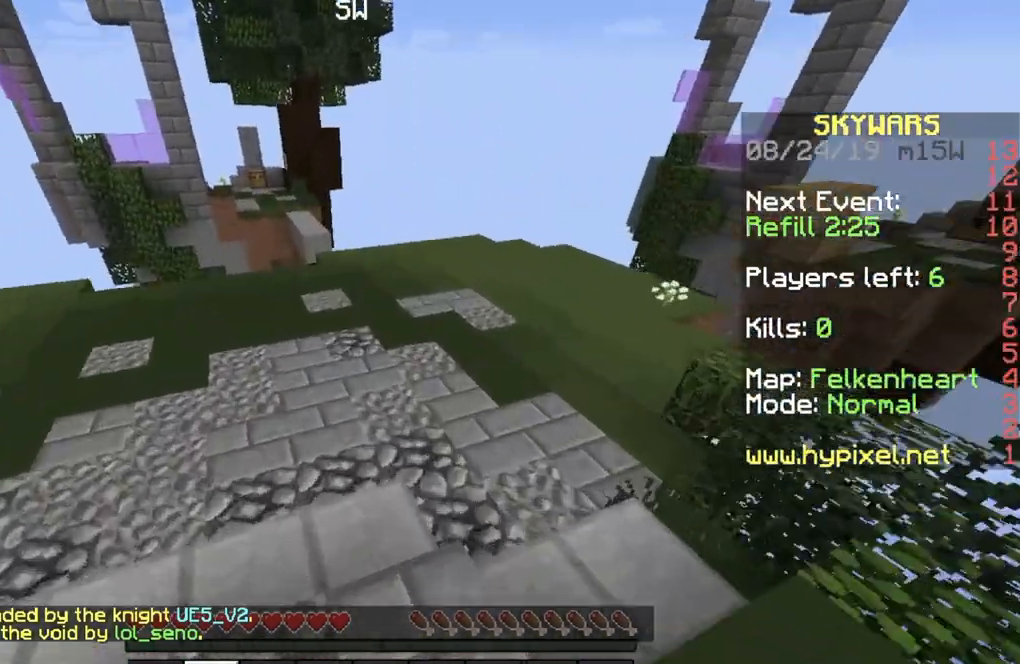
{"keys": ["w"], "events": [[200, "d", "up"]]}
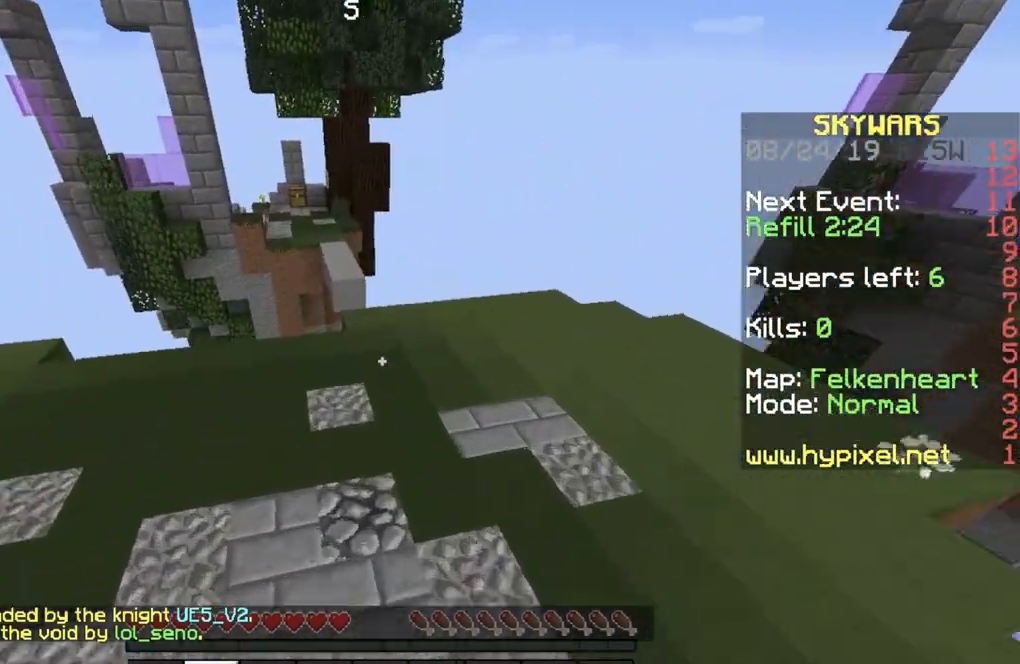
{"keys": ["w"], "events": []}
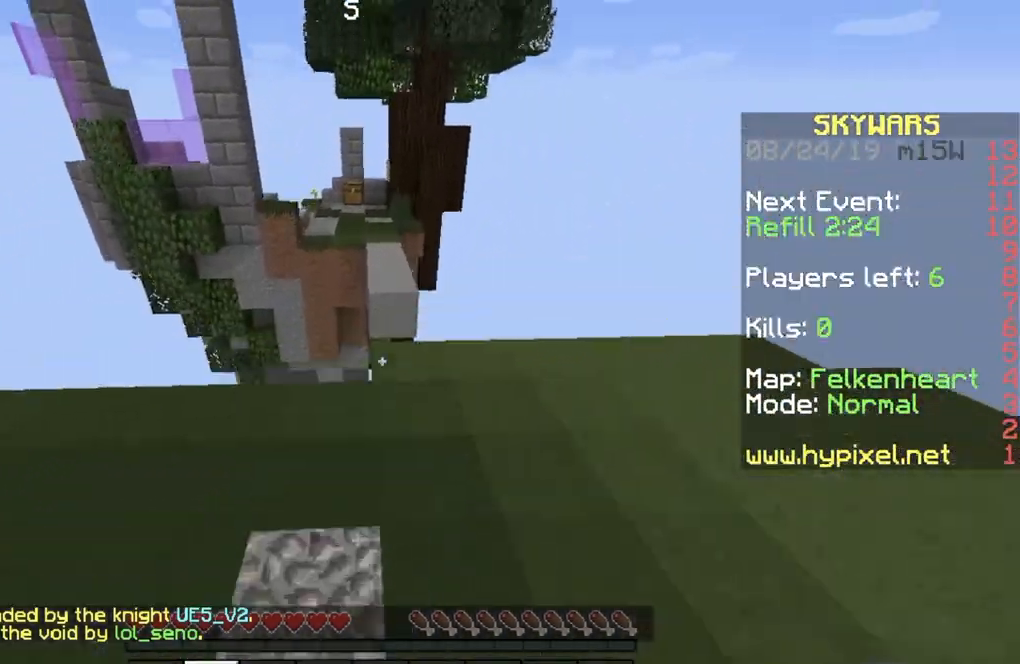
{"keys": ["w"], "events": []}
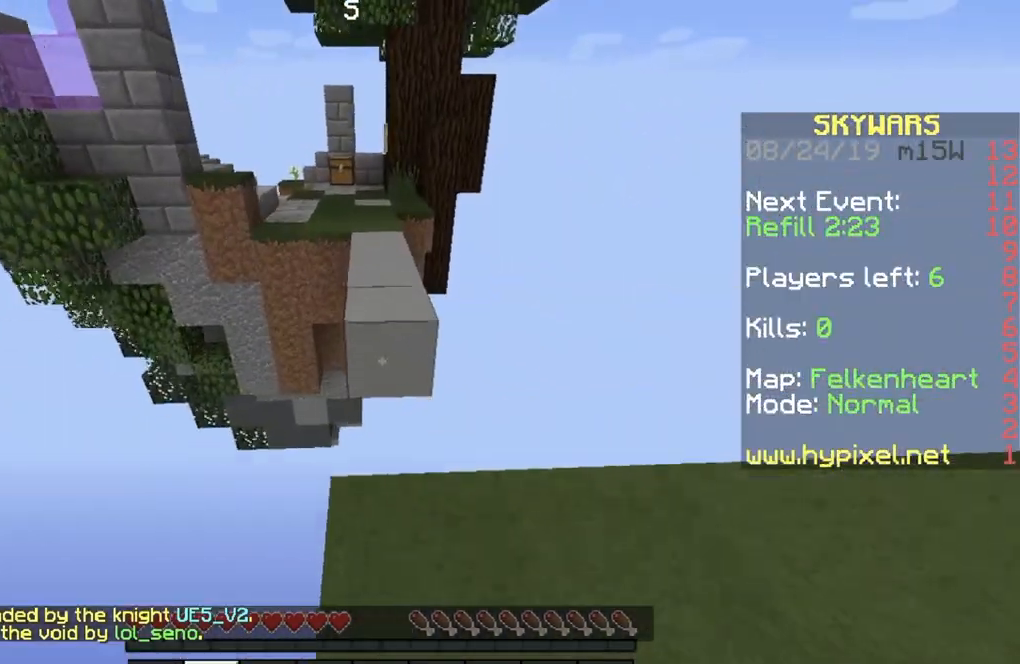
{"keys": ["w"], "events": []}
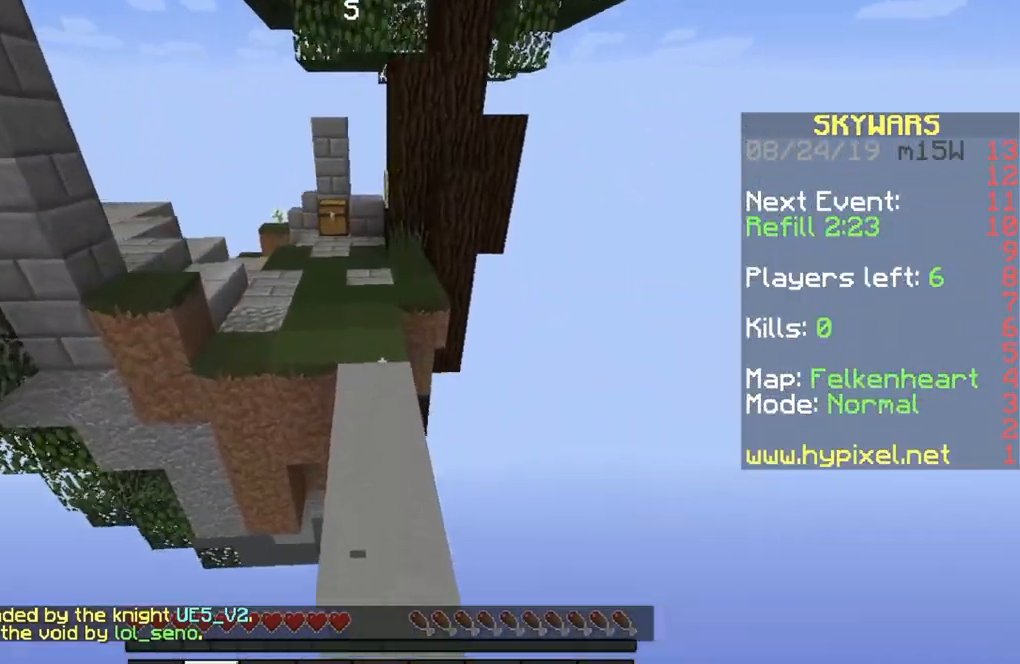
{"keys": ["w"], "events": []}
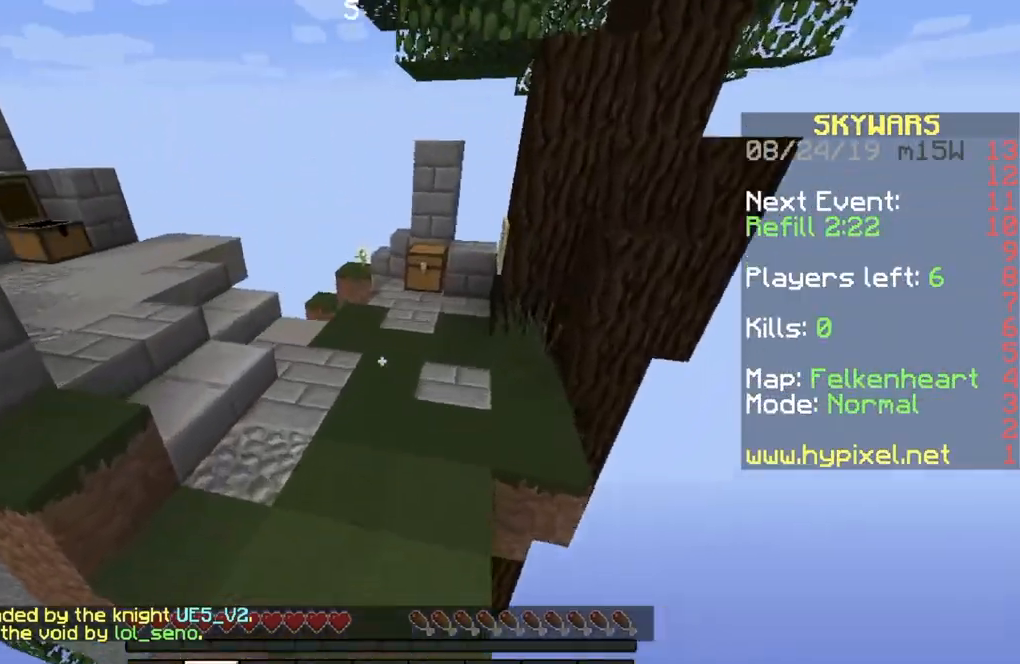
{"keys": ["a", "w"], "events": [[234, "a", "down"]]}
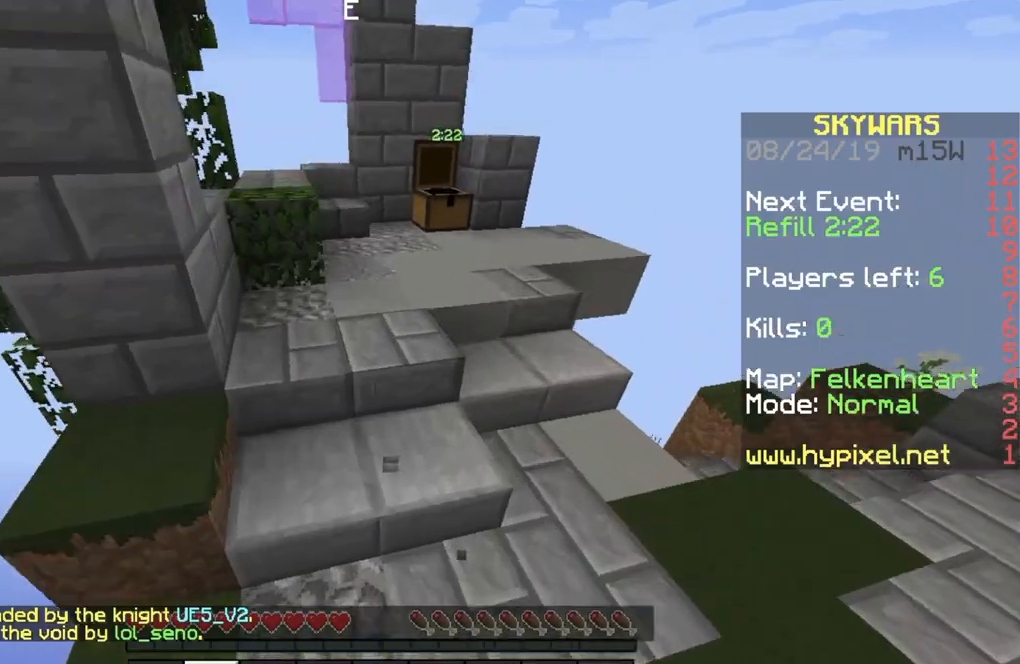
{"keys": ["a", "w"], "events": [[67, "a", "up"], [434, "a", "down"]]}
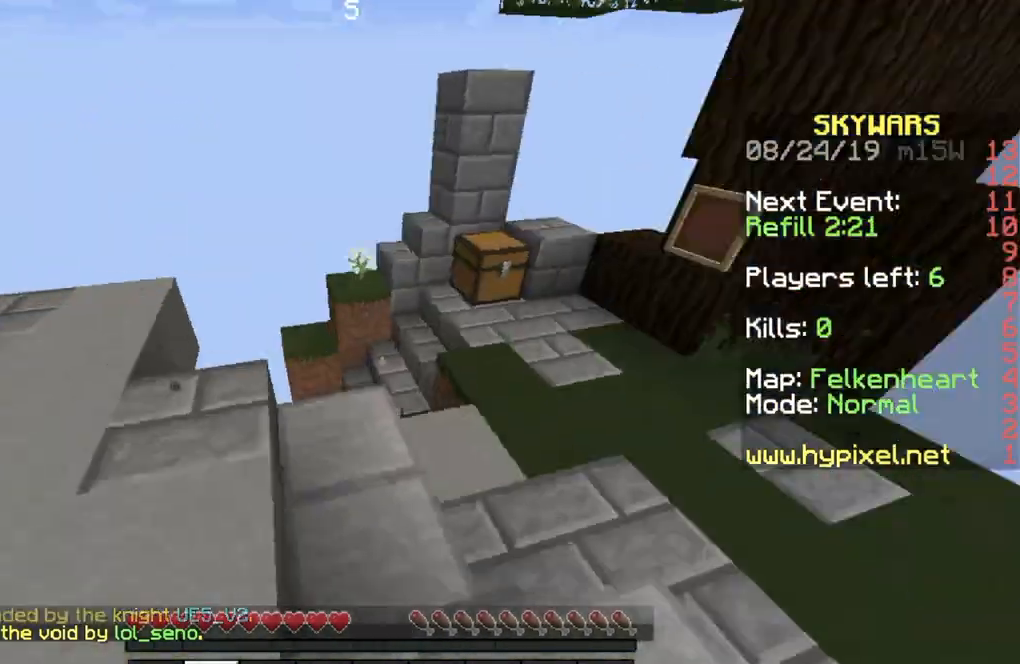
{"keys": ["a"], "events": [[67, "w", "up"]]}